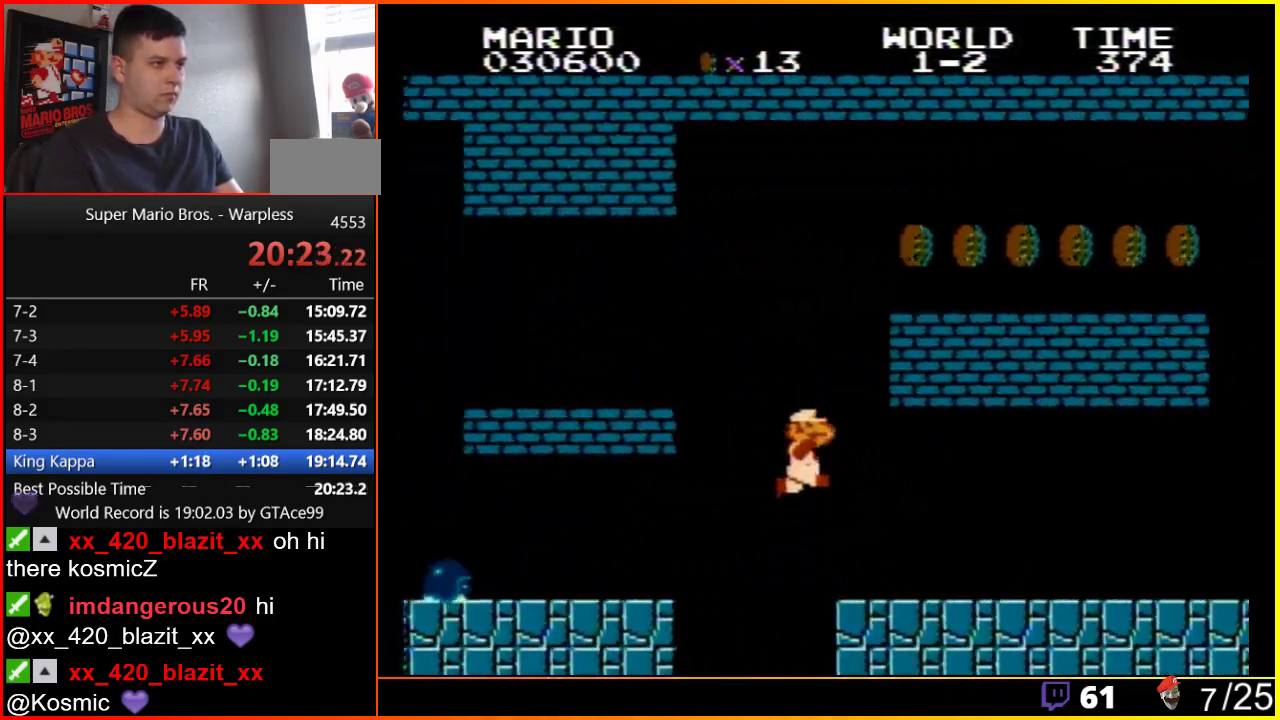
Gameplay with a controller (Nintendo layout); each line is a JSON object with the inputs held at the frame after it. "events" lists button and stick changes between this image and that frame as [ms after this image, input, new state], when the widget could be followed in between. Not read: L3 R3.
{"buttons": ["B", "DPAD_RIGHT"], "events": [[167, "B", "down"]]}
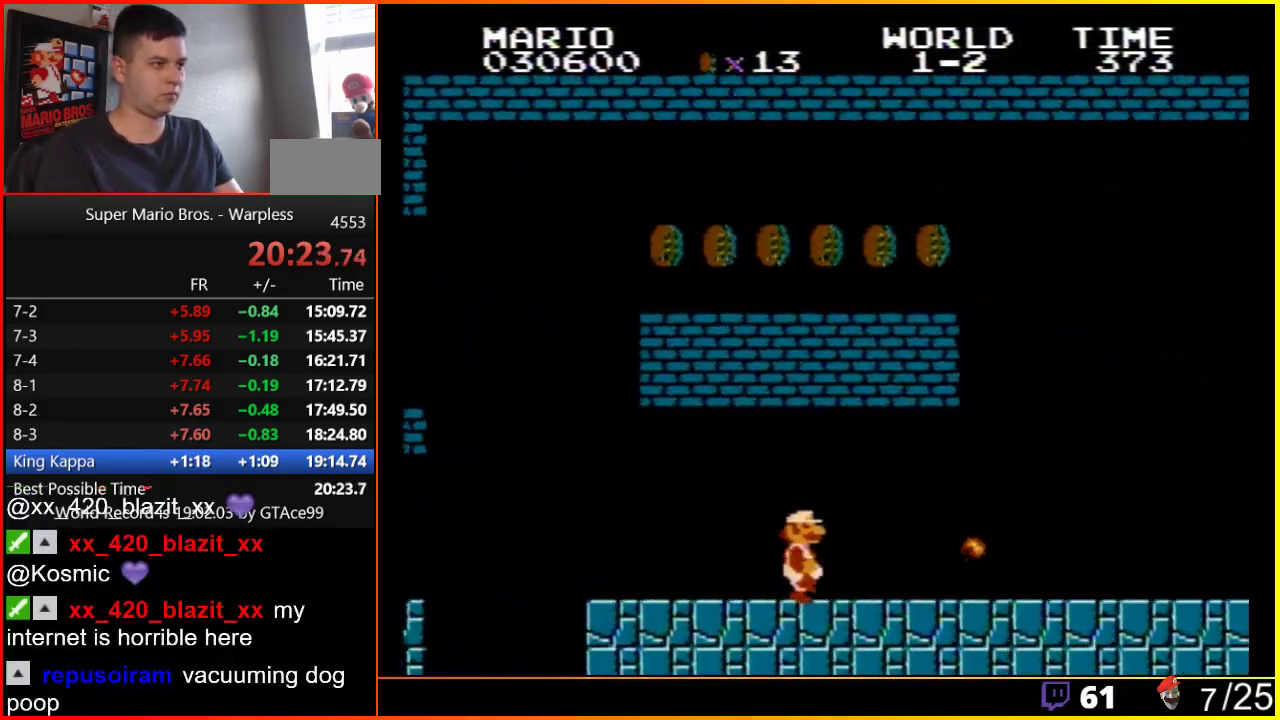
{"buttons": ["B", "DPAD_RIGHT"], "events": []}
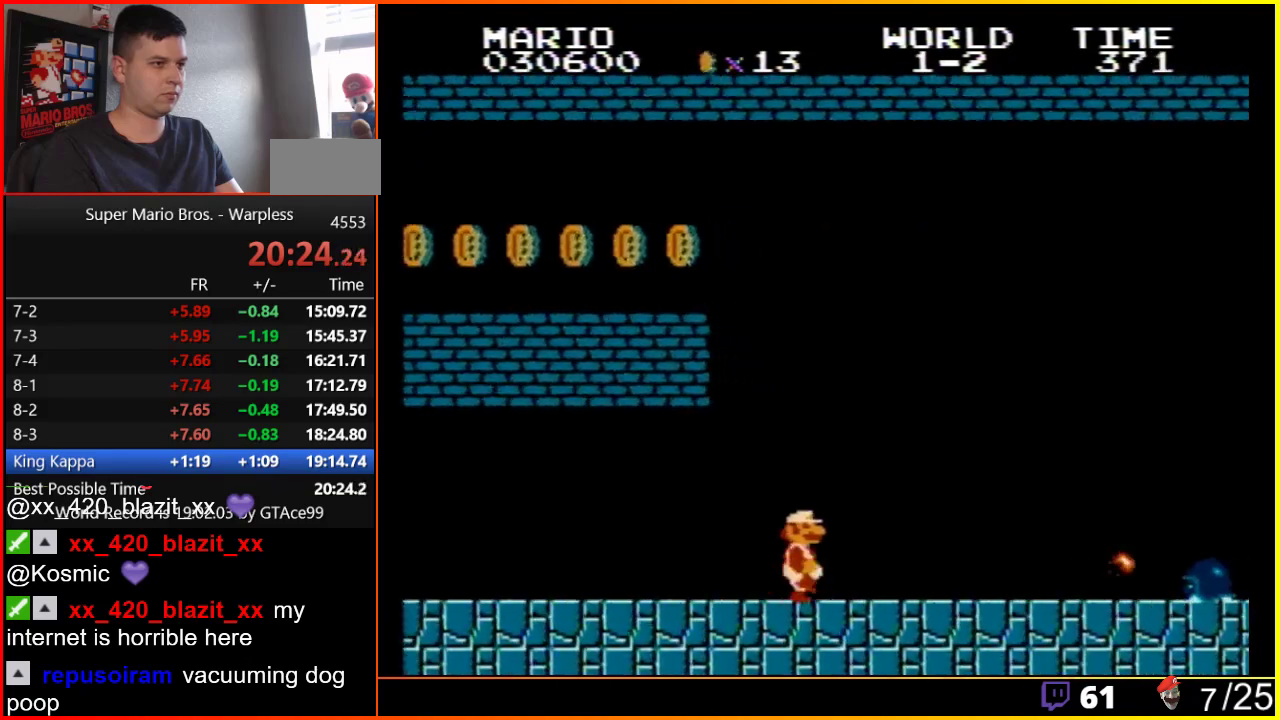
{"buttons": ["B", "DPAD_RIGHT"], "events": []}
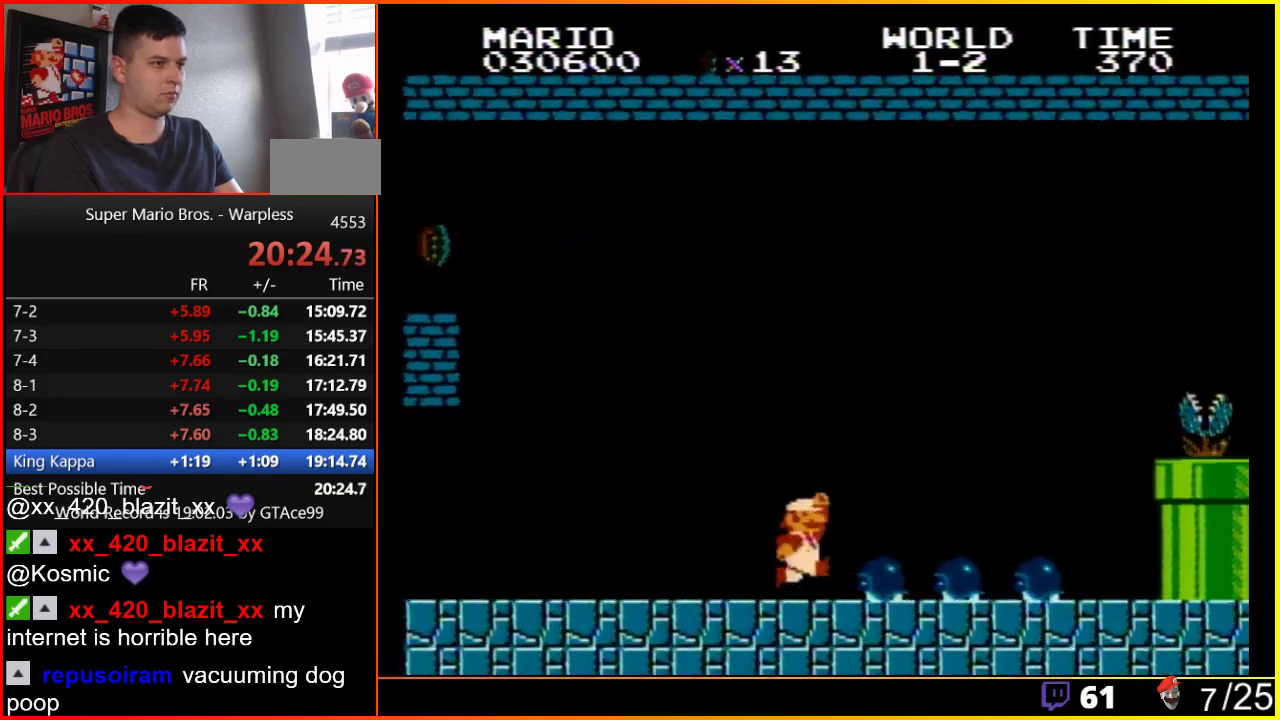
{"buttons": ["A", "DPAD_RIGHT"], "events": [[183, "A", "down"], [183, "B", "up"]]}
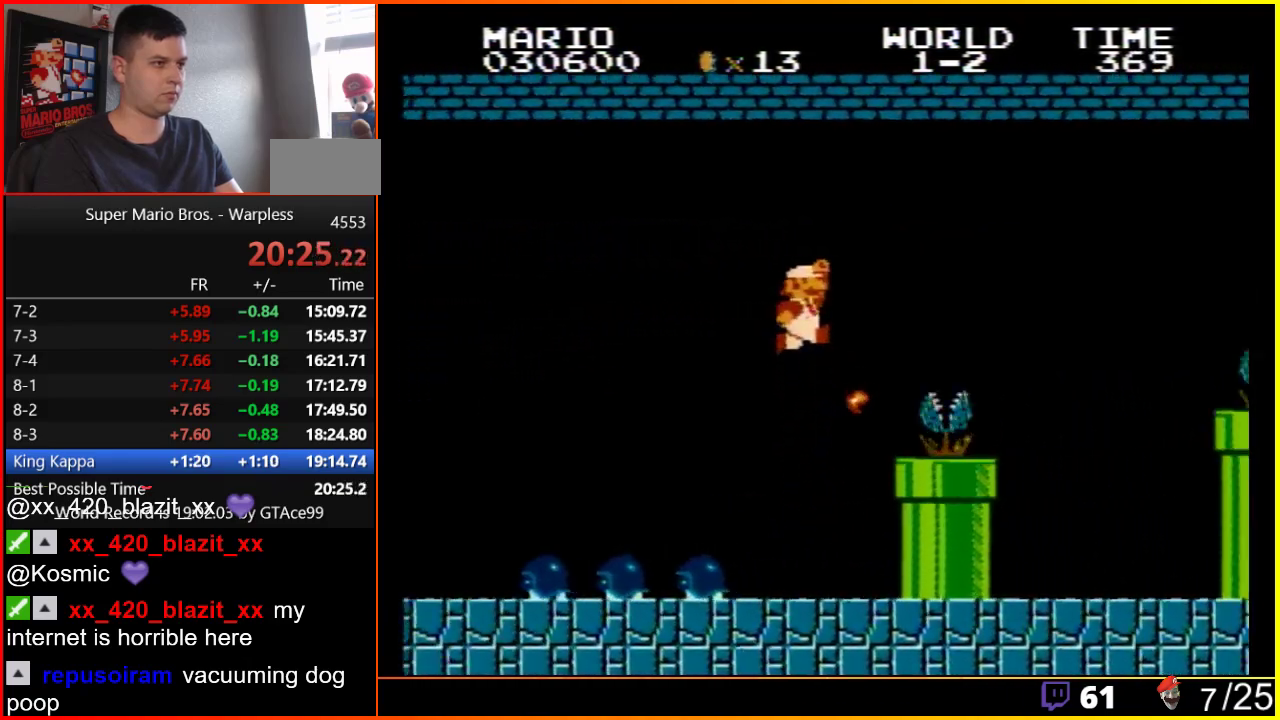
{"buttons": ["A", "B", "DPAD_RIGHT"], "events": [[50, "B", "down"], [267, "A", "up"], [467, "A", "down"]]}
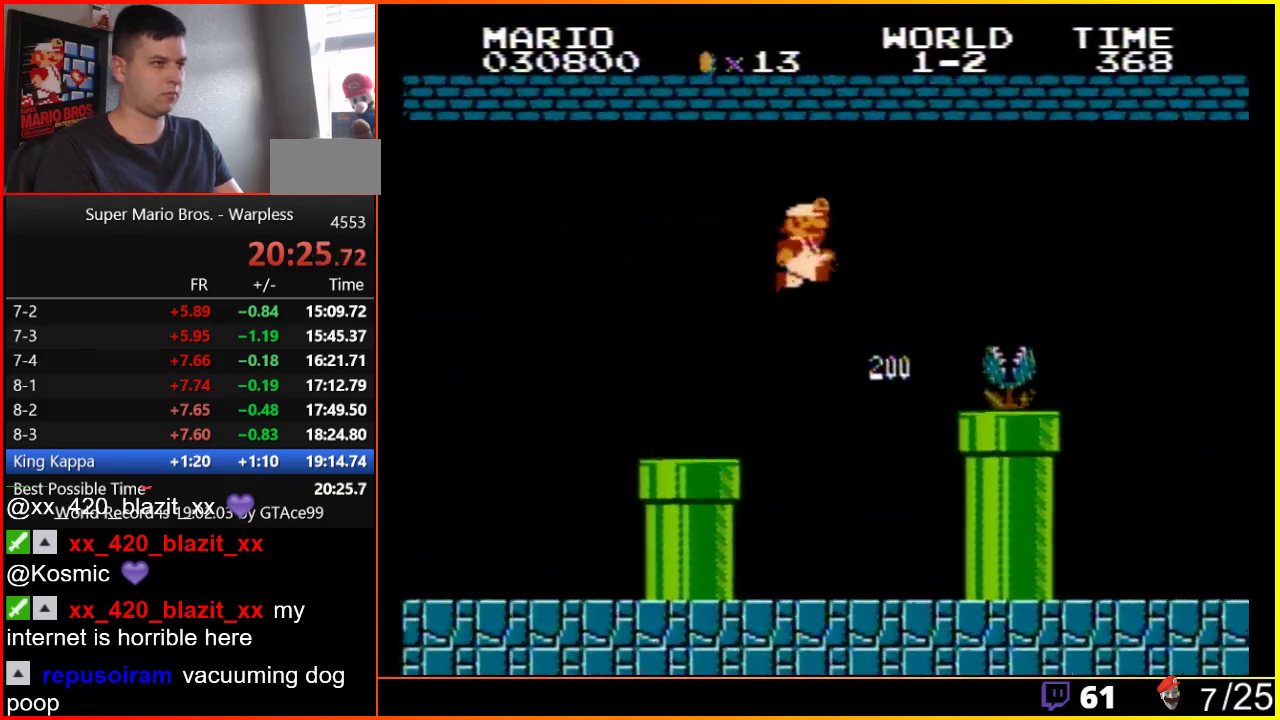
{"buttons": ["B", "DPAD_RIGHT"], "events": [[17, "B", "up"], [183, "A", "up"], [183, "B", "down"]]}
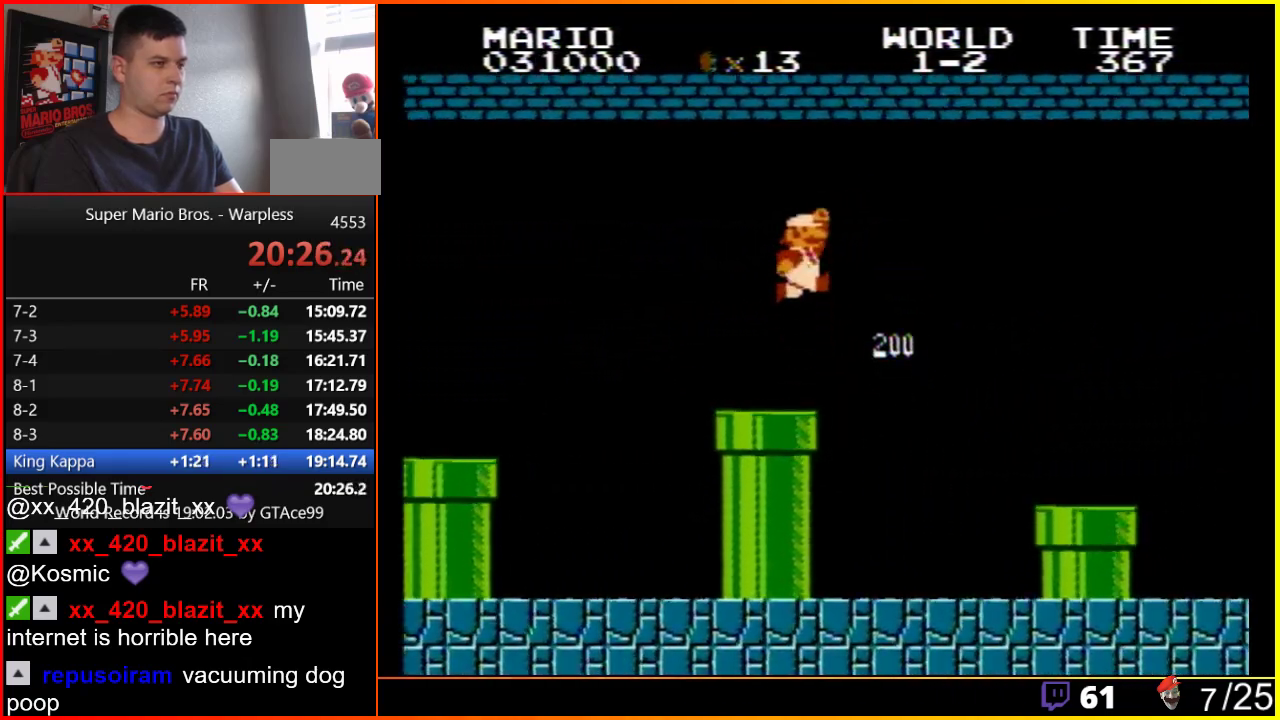
{"buttons": ["B", "DPAD_RIGHT"], "events": [[83, "A", "down"], [183, "A", "up"]]}
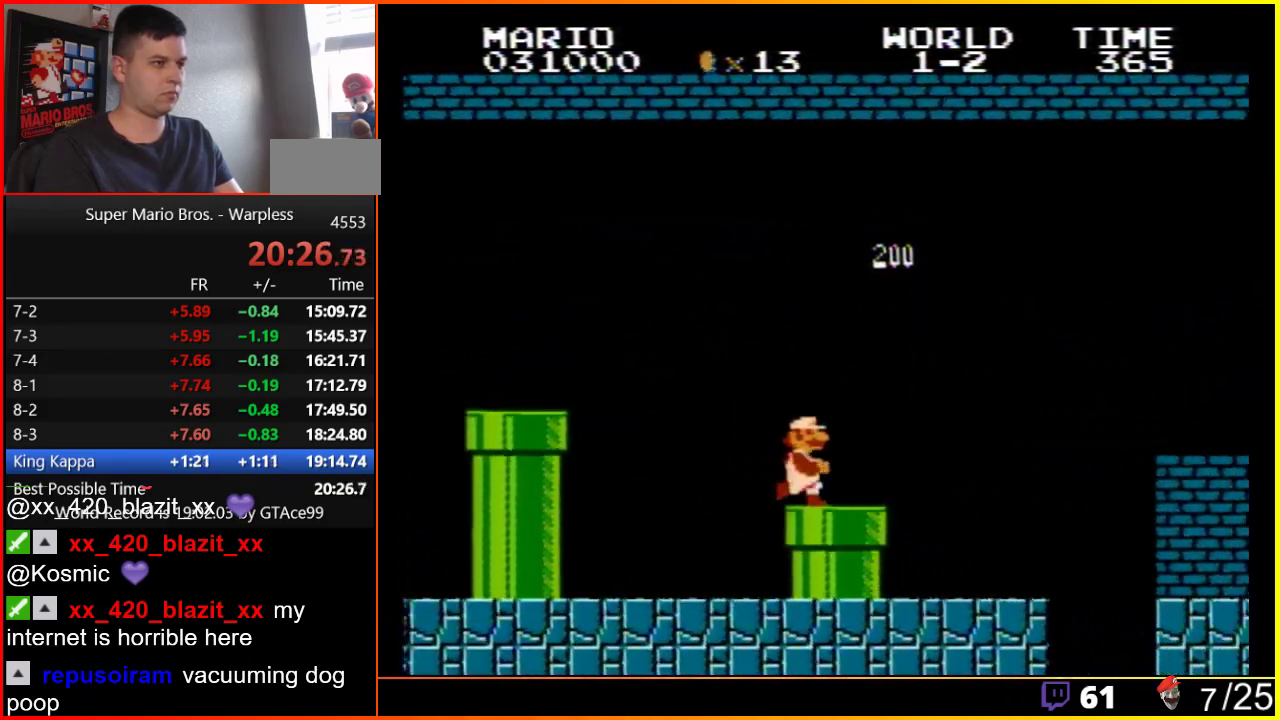
{"buttons": ["A", "B", "DPAD_RIGHT"], "events": [[217, "A", "down"]]}
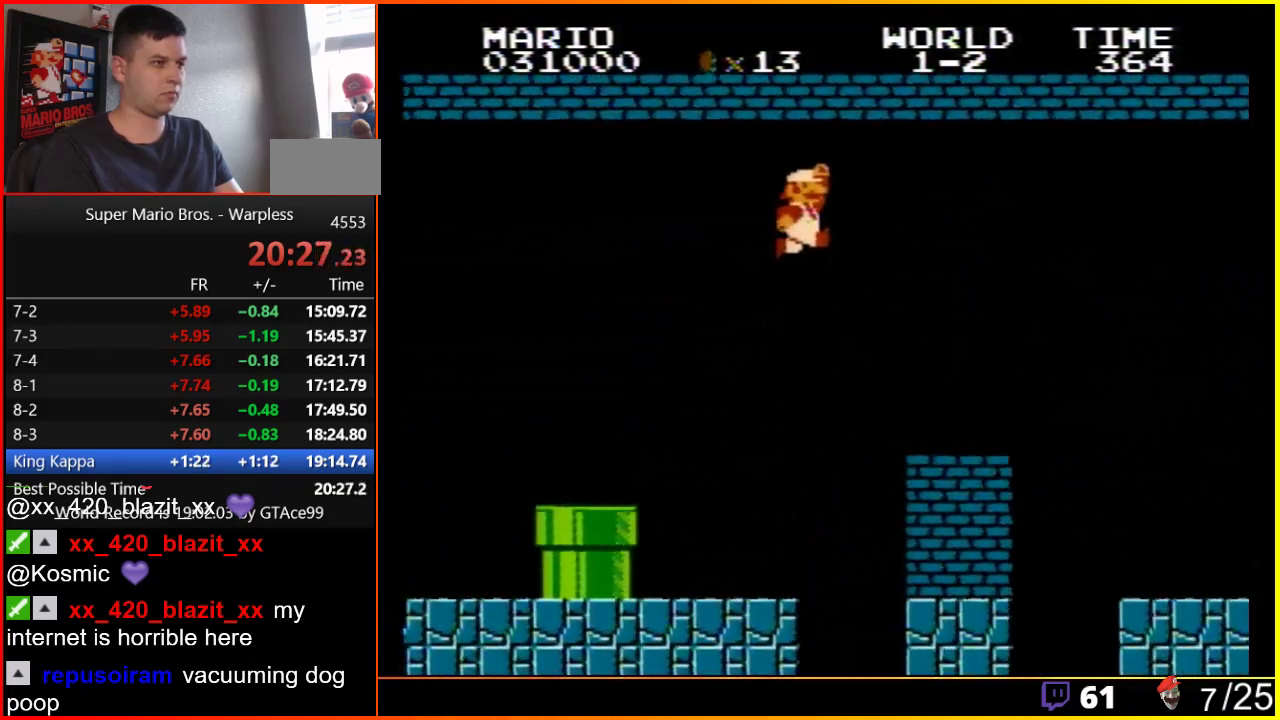
{"buttons": ["A", "B", "DPAD_RIGHT"], "events": []}
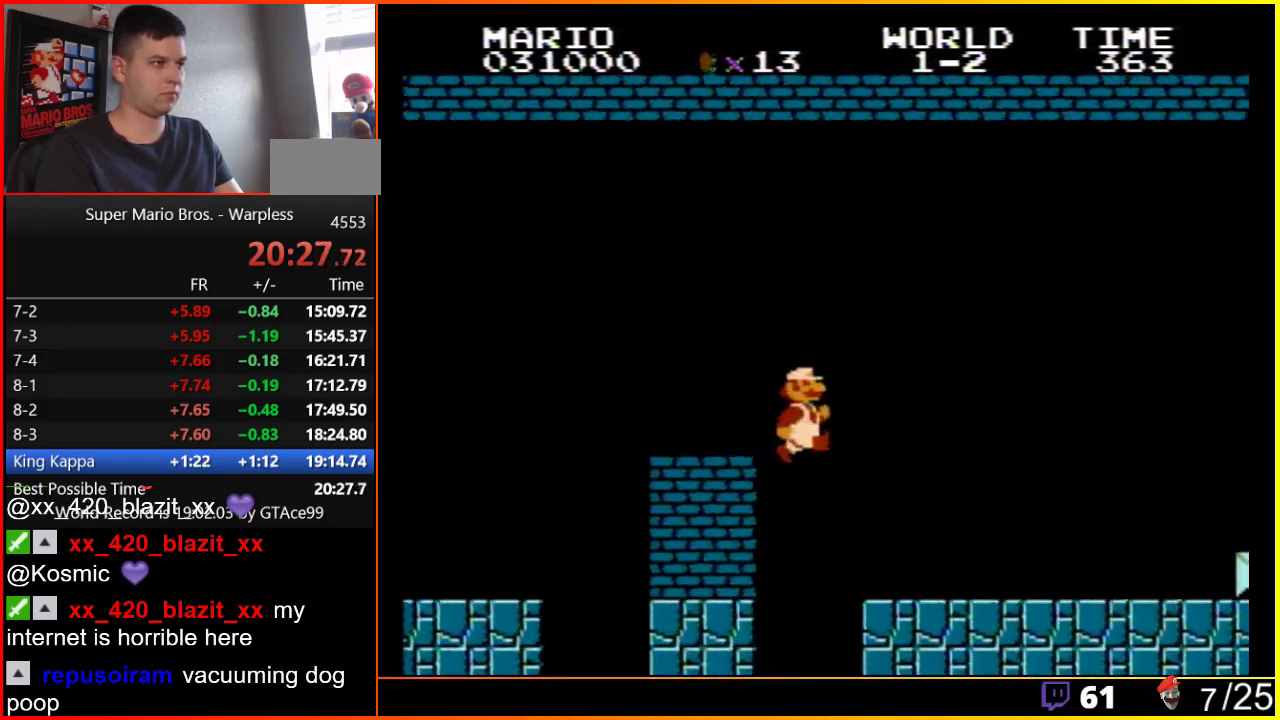
{"buttons": ["B", "DPAD_RIGHT"], "events": [[450, "A", "up"]]}
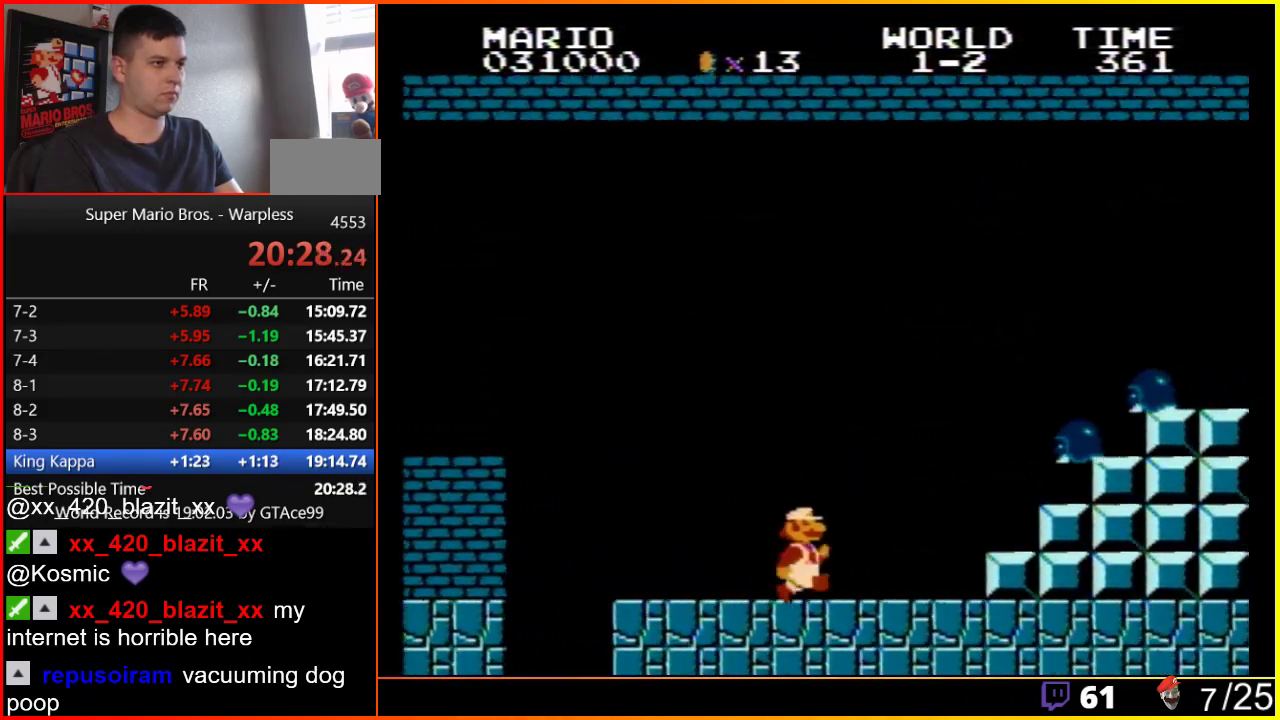
{"buttons": ["A", "B", "DPAD_RIGHT"], "events": [[317, "A", "down"]]}
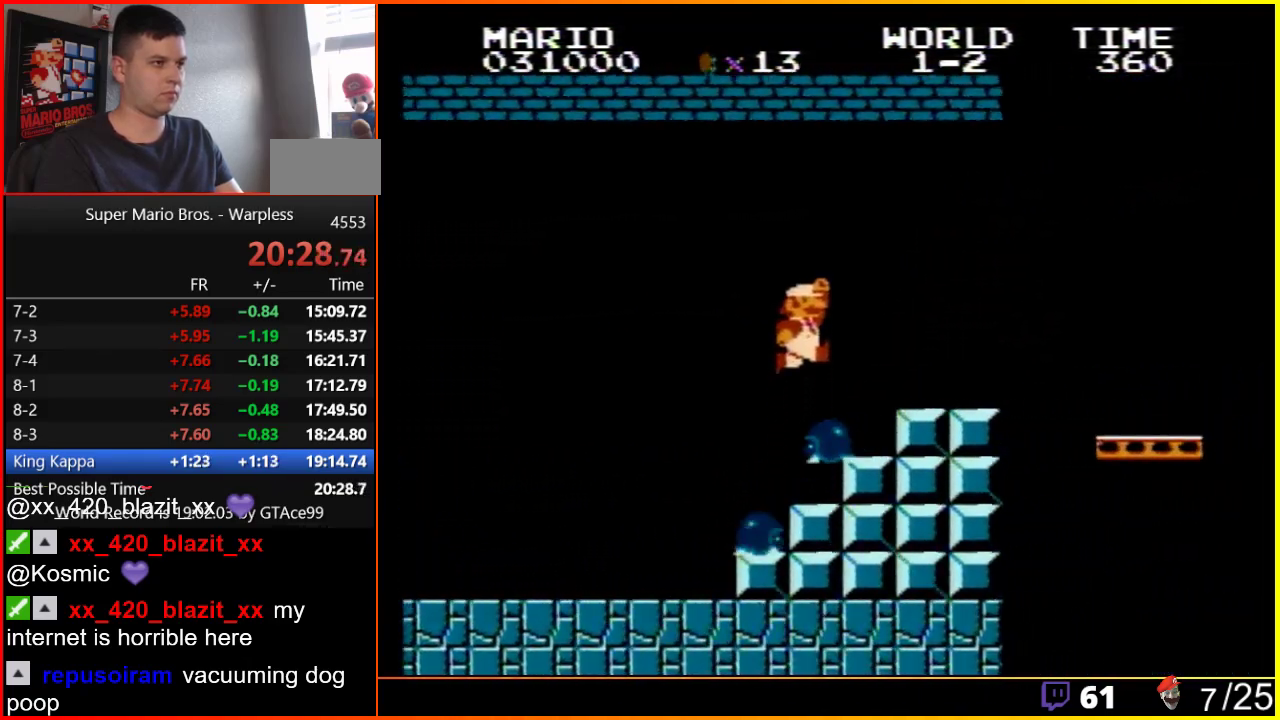
{"buttons": ["B", "DPAD_RIGHT"], "events": [[417, "A", "up"]]}
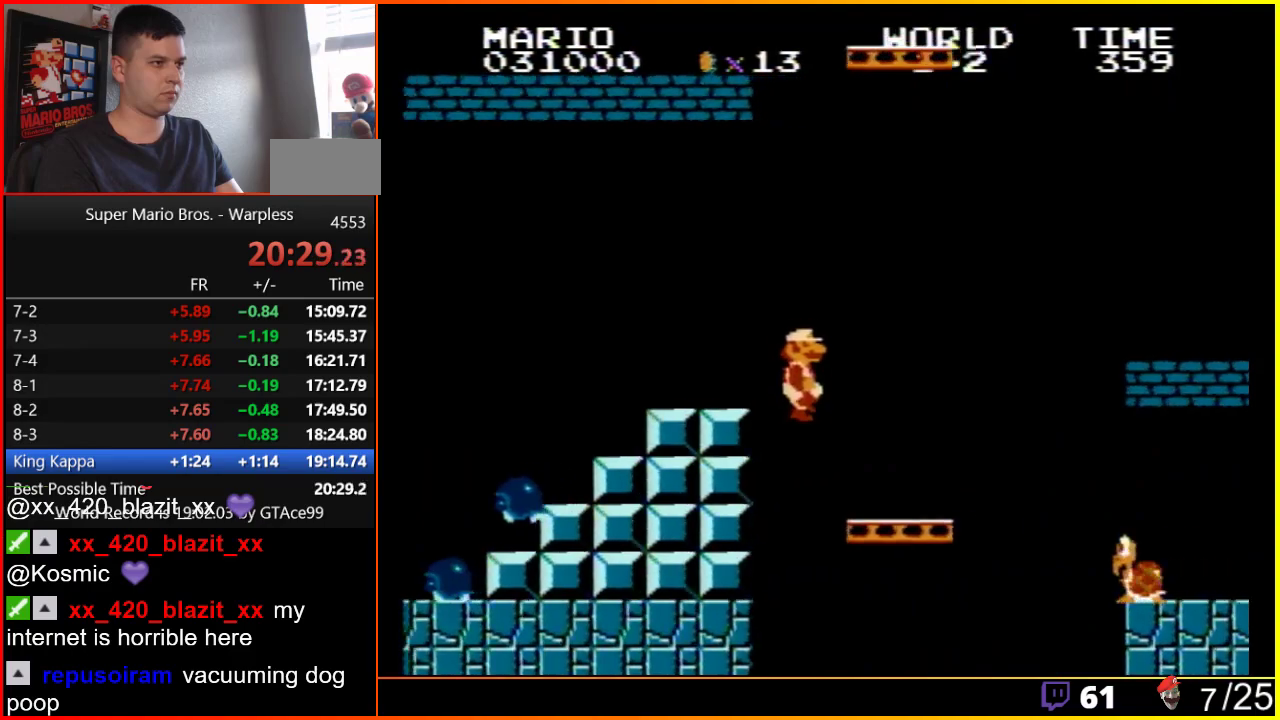
{"buttons": ["A", "B", "DPAD_RIGHT"], "events": [[400, "A", "down"]]}
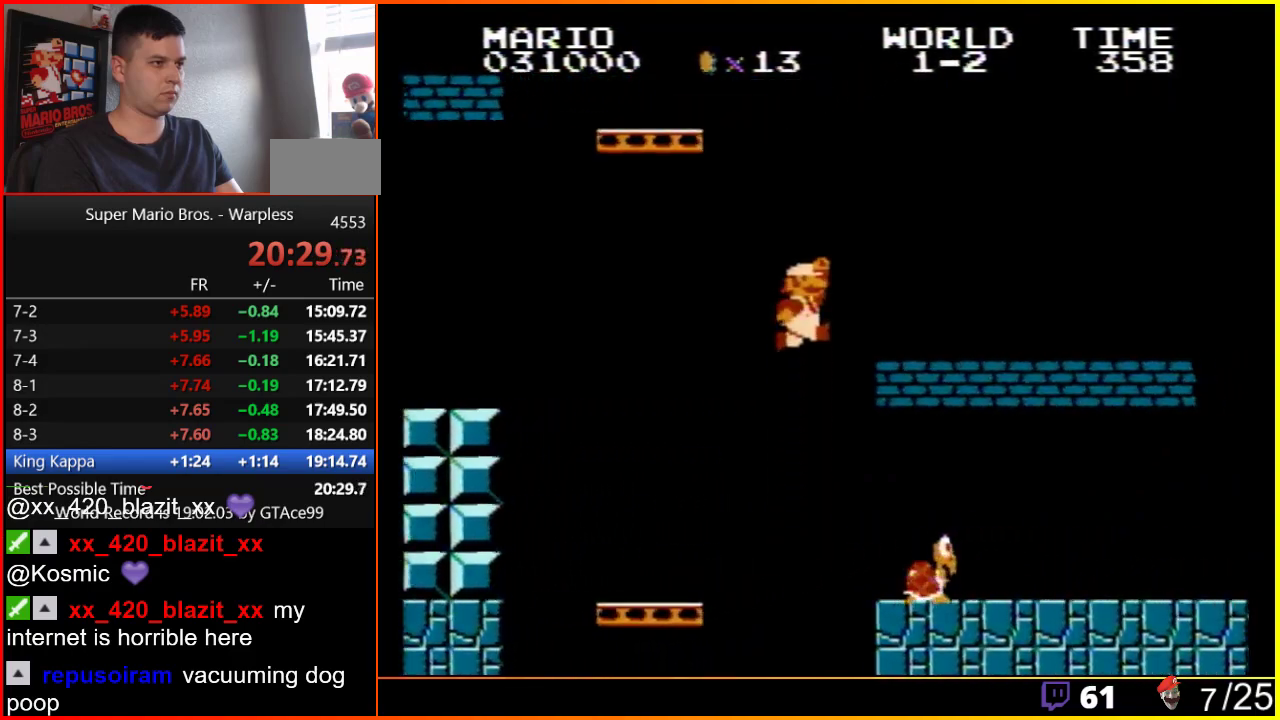
{"buttons": ["A", "B", "DPAD_RIGHT"], "events": []}
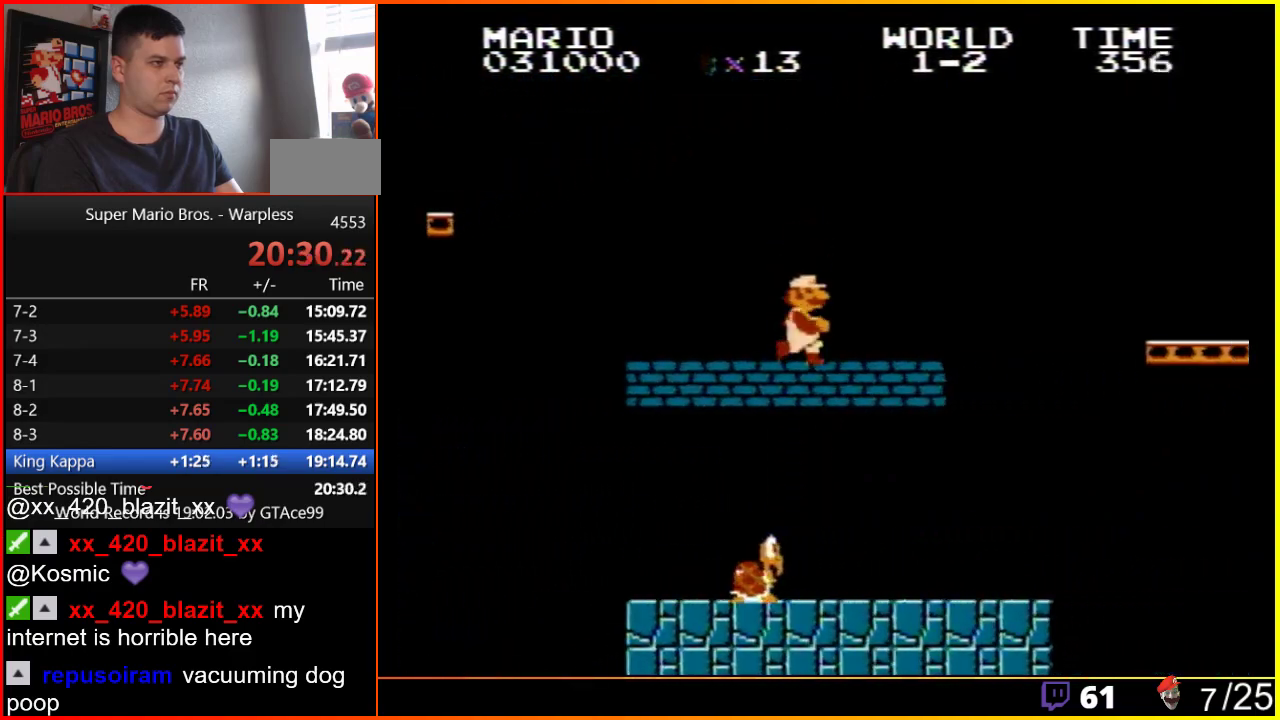
{"buttons": ["A", "B", "DPAD_RIGHT"], "events": []}
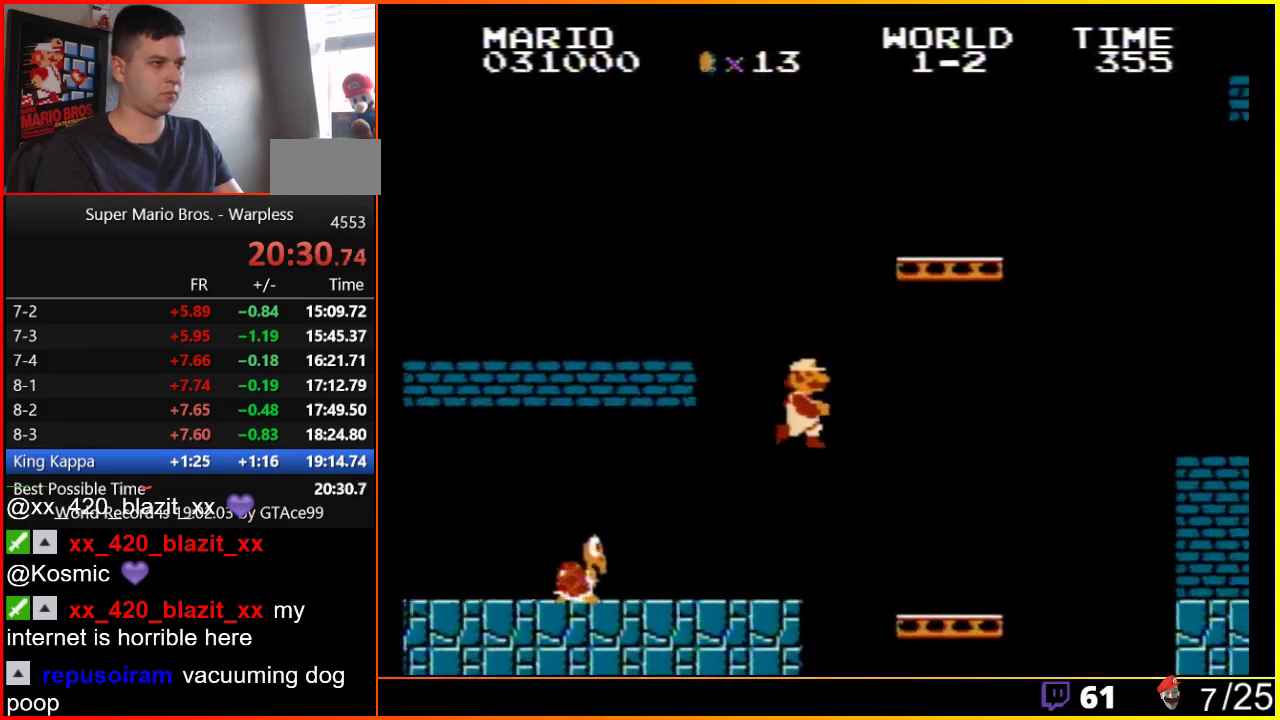
{"buttons": ["A", "B", "DPAD_RIGHT"], "events": [[17, "A", "up"], [467, "A", "down"]]}
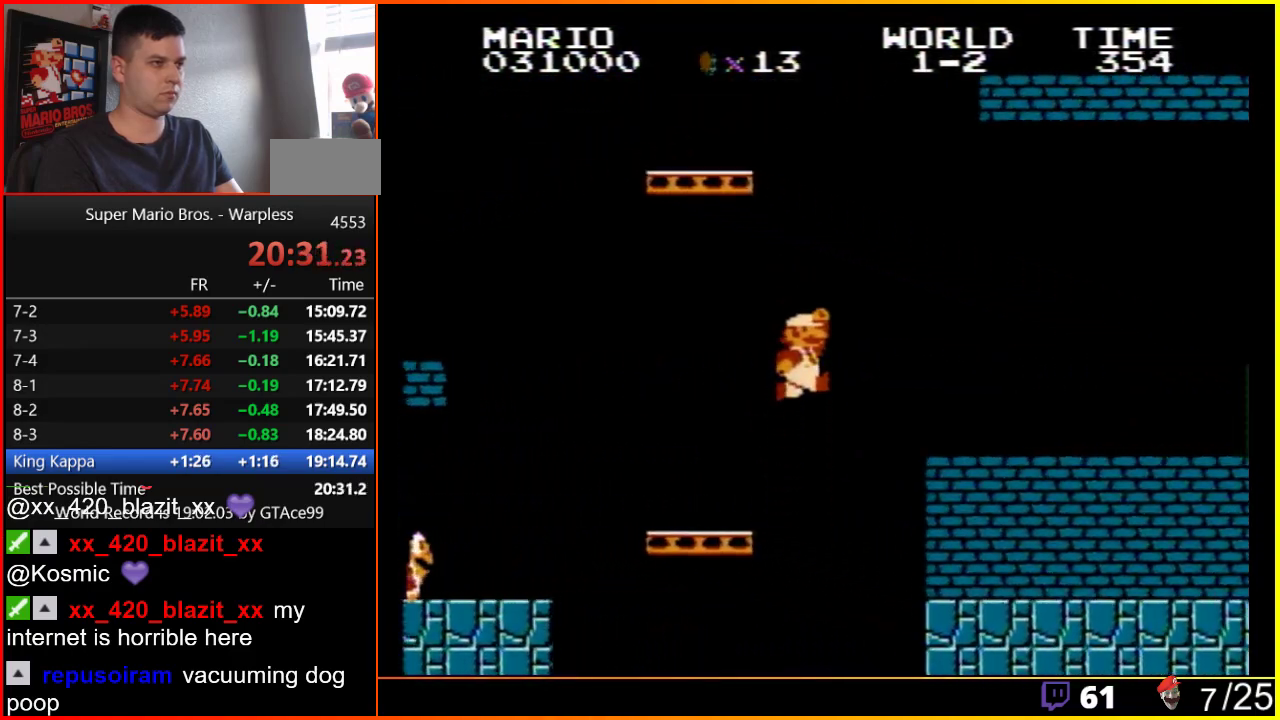
{"buttons": ["A", "B", "DPAD_RIGHT"], "events": []}
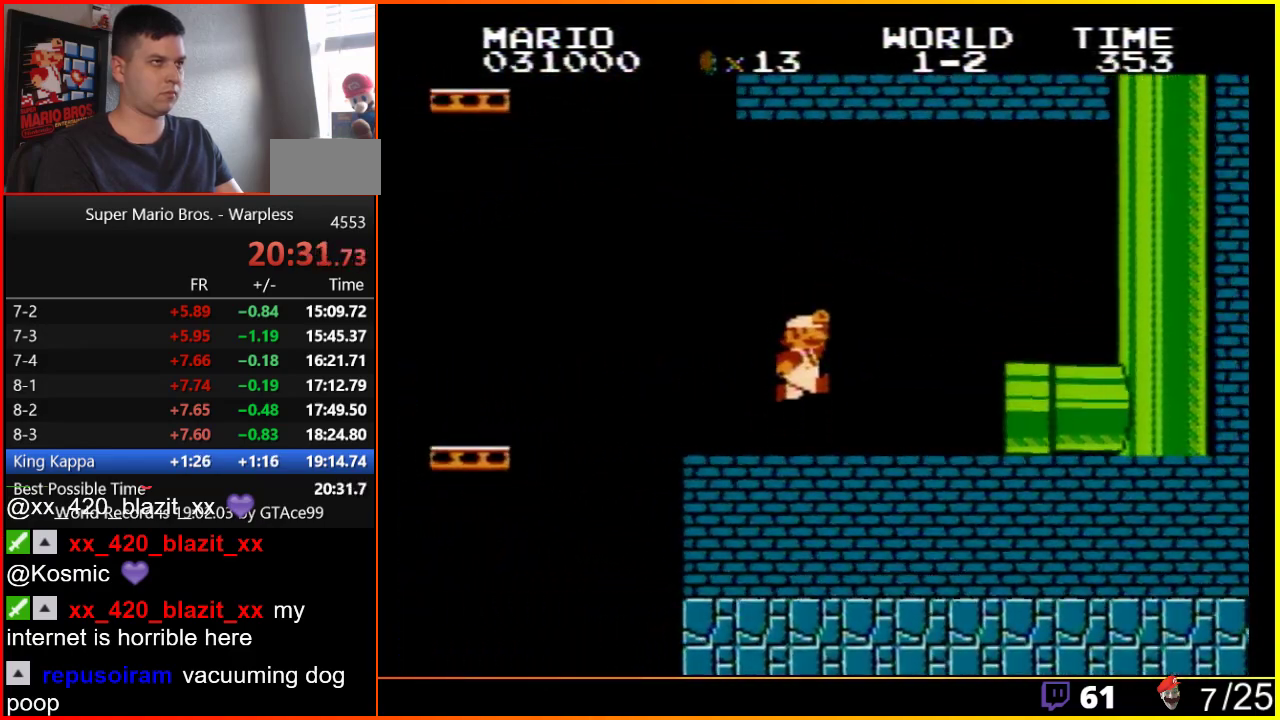
{"buttons": ["DPAD_RIGHT"], "events": [[150, "A", "up"], [150, "B", "up"]]}
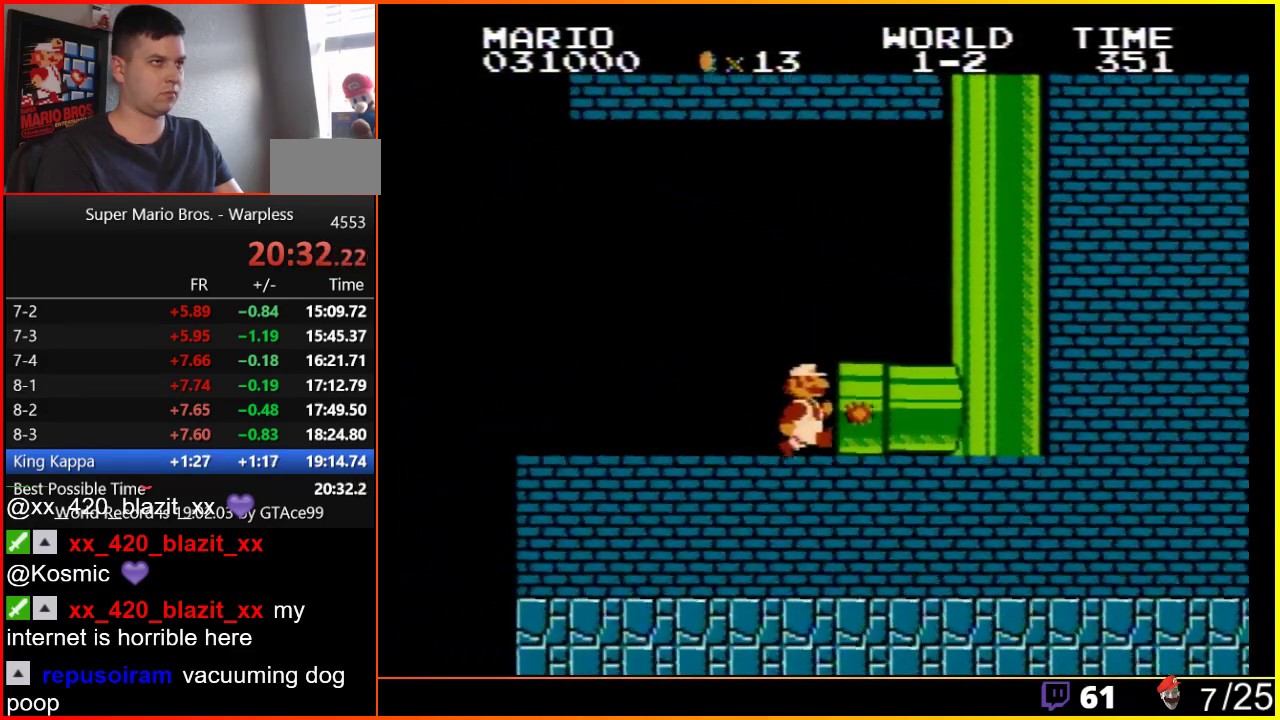
{"buttons": ["B", "DPAD_RIGHT"], "events": [[50, "B", "down"]]}
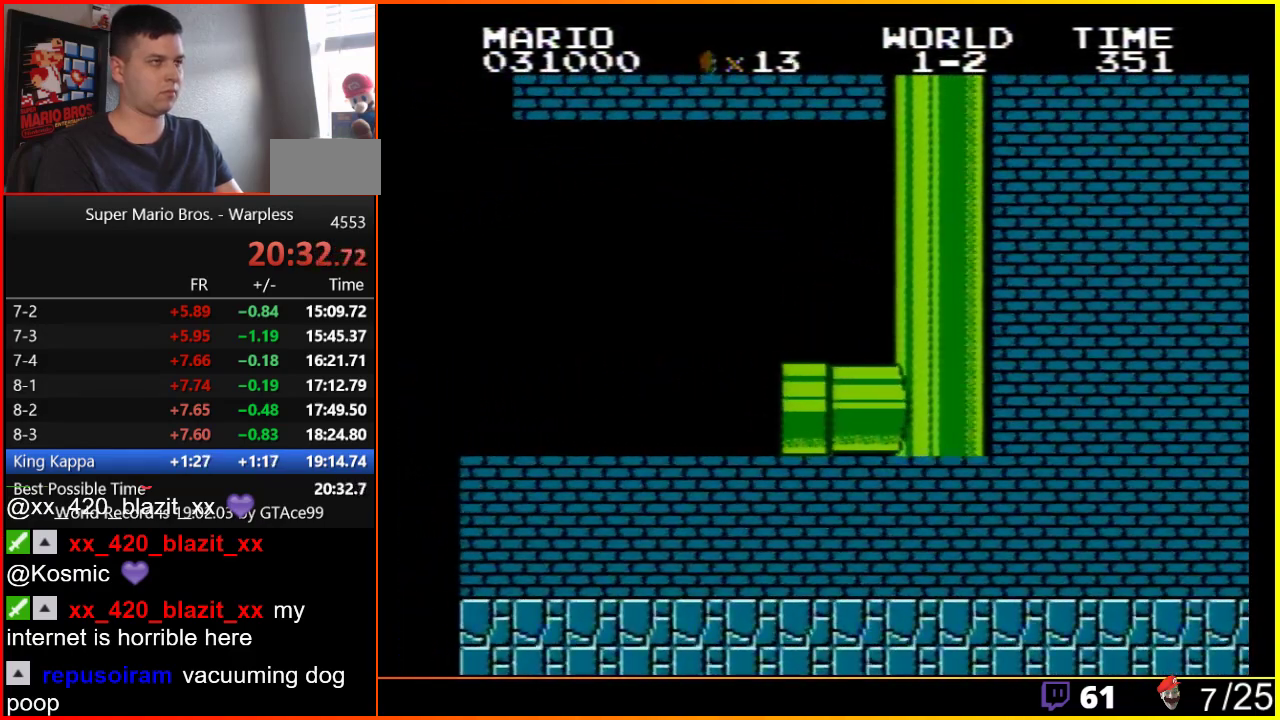
{"buttons": ["B", "DPAD_RIGHT"], "events": []}
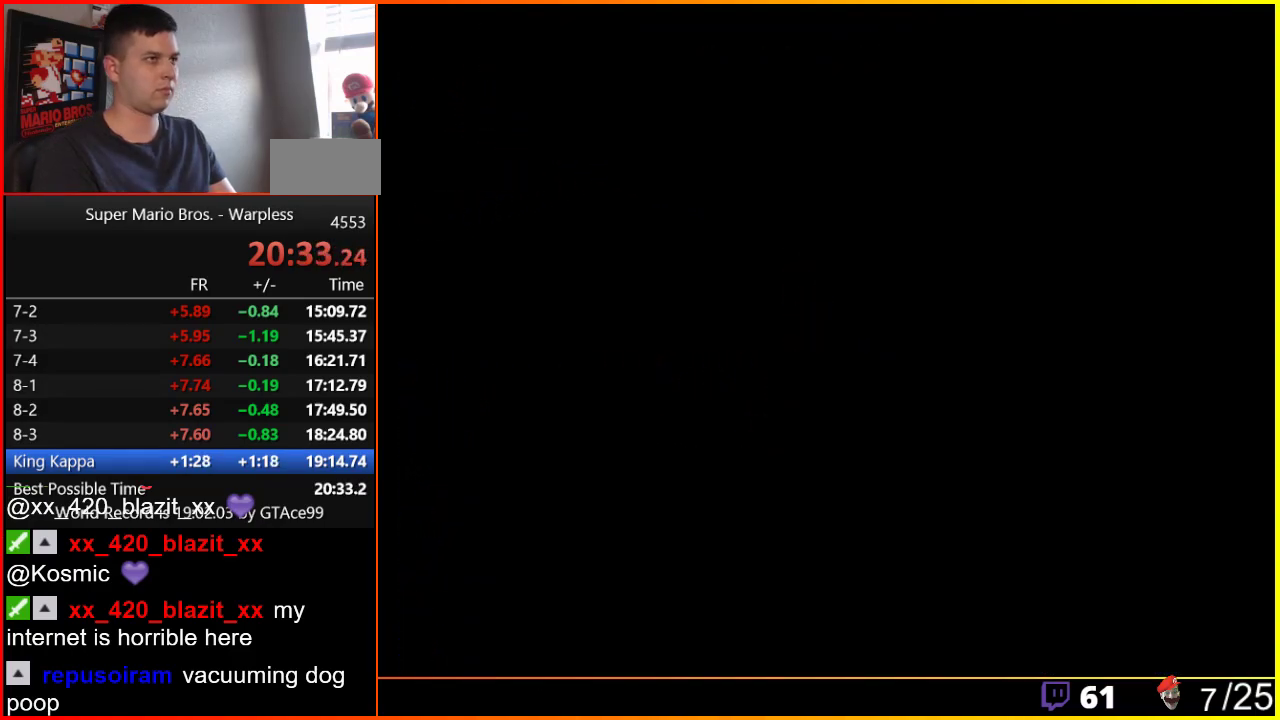
{"buttons": ["B", "DPAD_RIGHT"], "events": []}
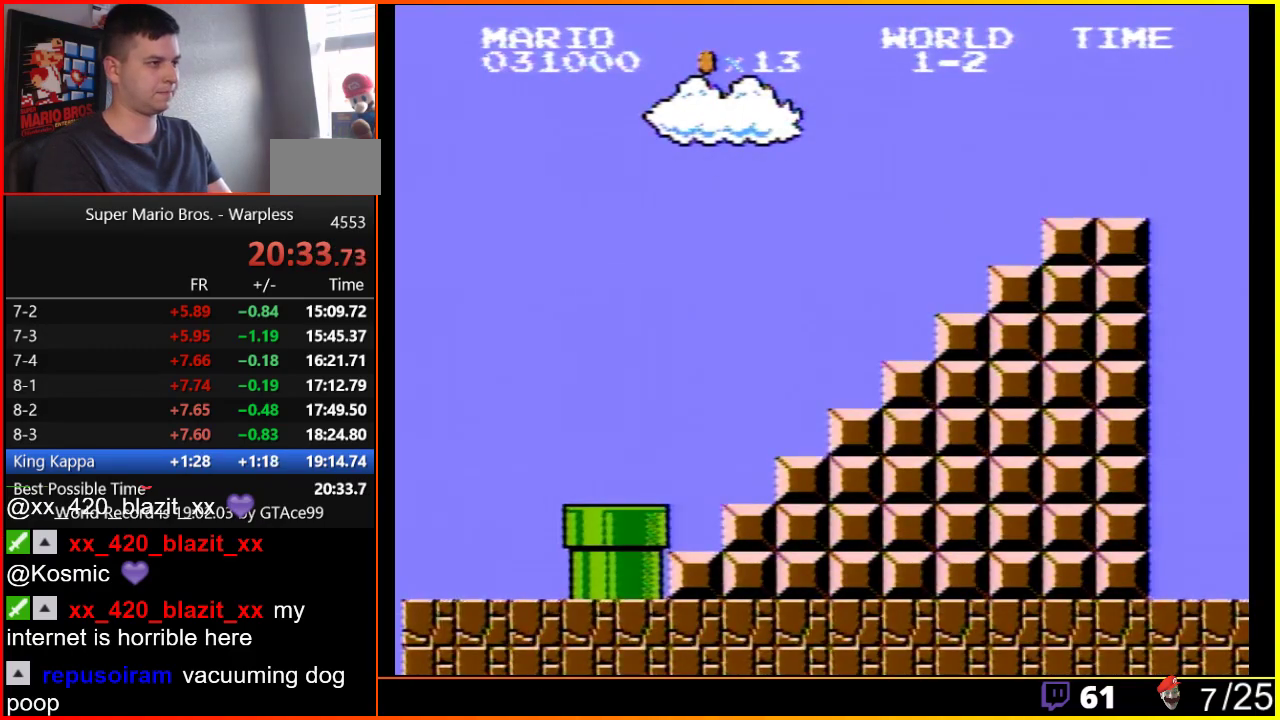
{"buttons": ["B", "DPAD_RIGHT"], "events": []}
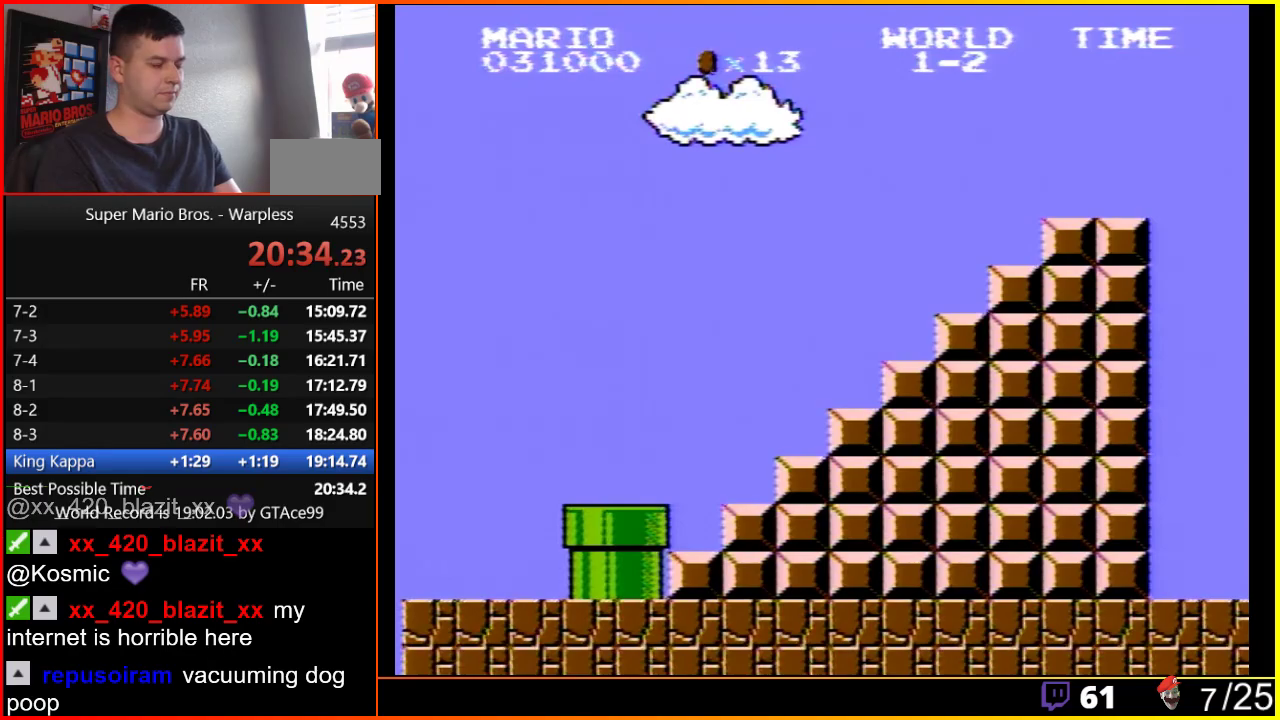
{"buttons": ["B", "DPAD_RIGHT"], "events": []}
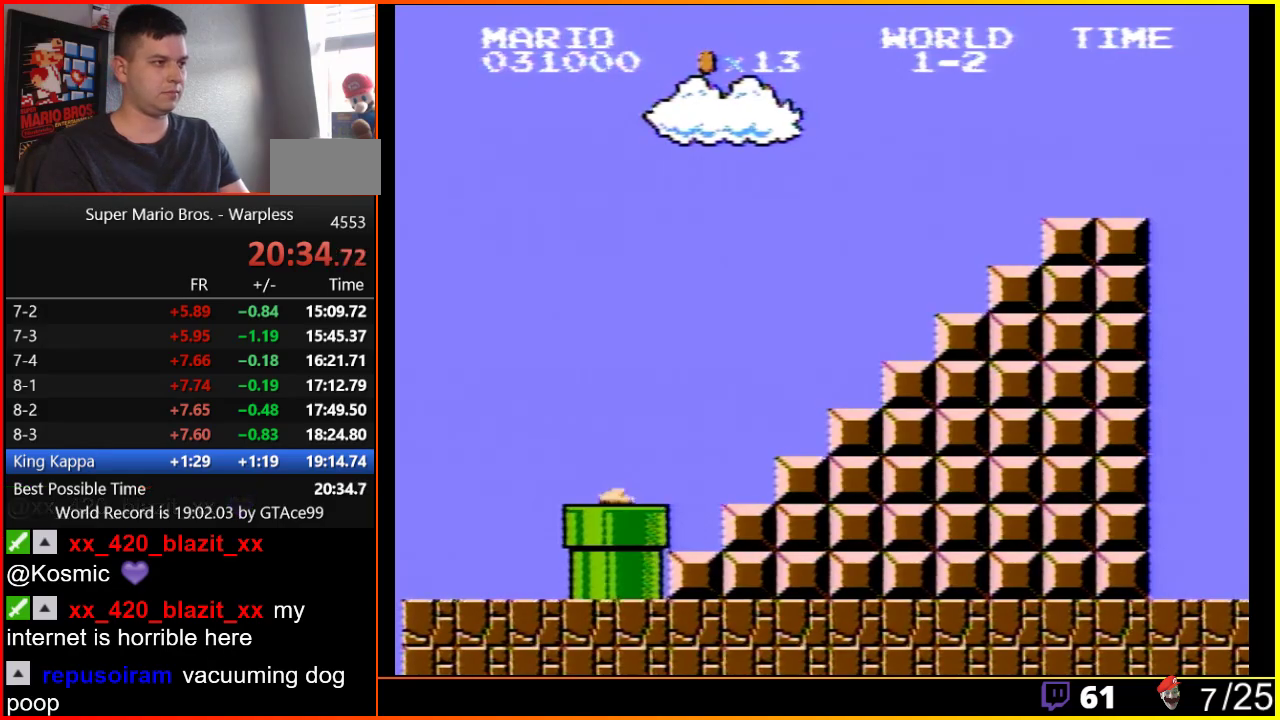
{"buttons": ["B", "DPAD_RIGHT"], "events": []}
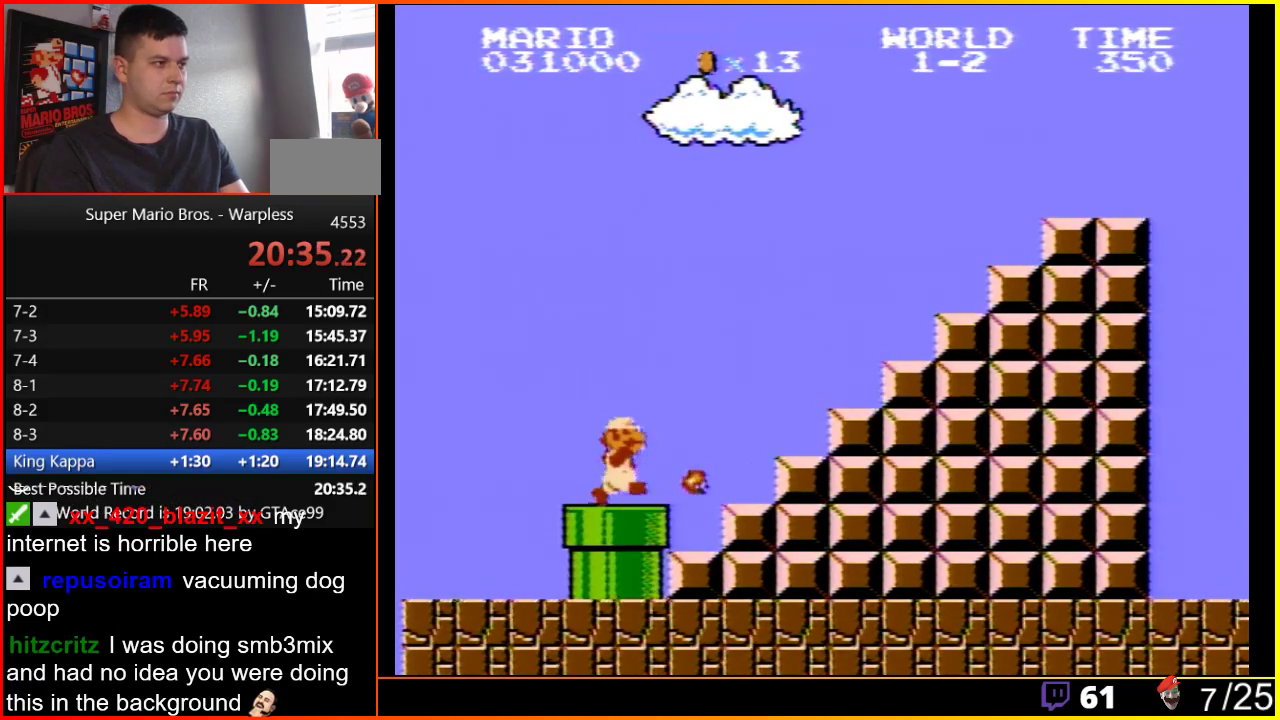
{"buttons": ["B", "DPAD_RIGHT"], "events": []}
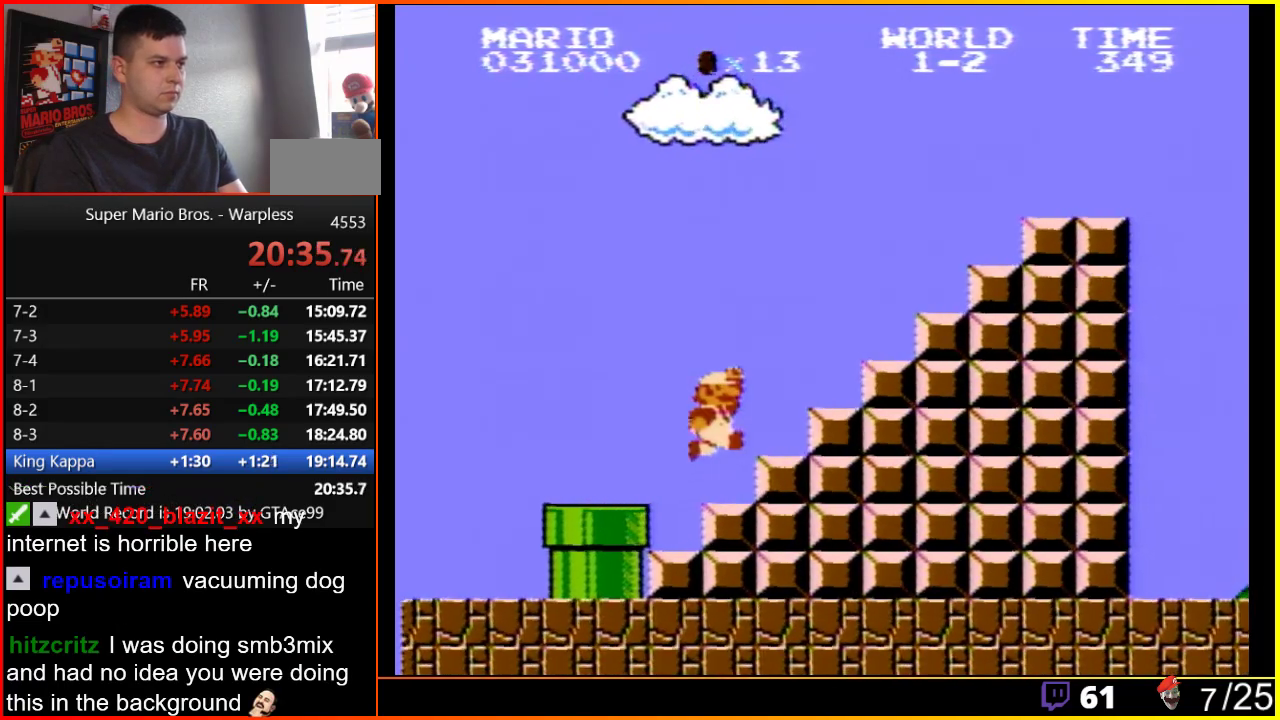
{"buttons": ["B", "DPAD_RIGHT"], "events": [[183, "A", "down"], [433, "A", "up"]]}
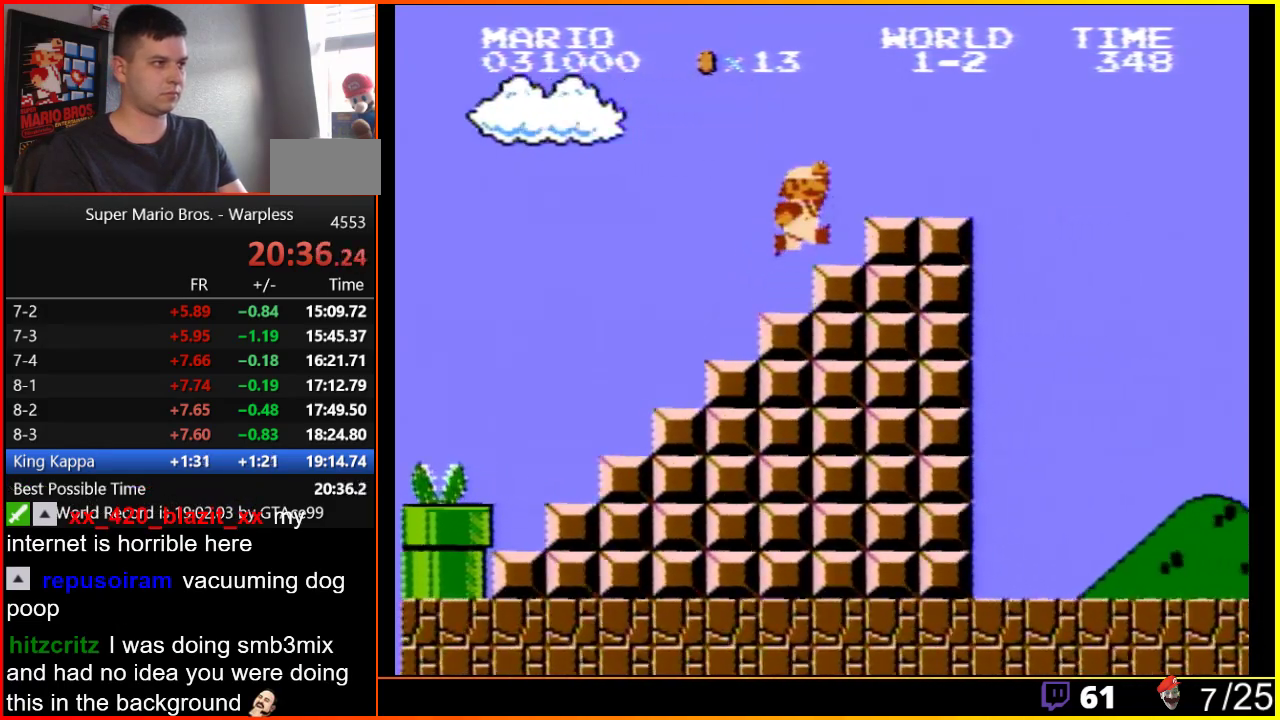
{"buttons": ["B", "DPAD_RIGHT"], "events": [[150, "A", "down"], [267, "A", "up"]]}
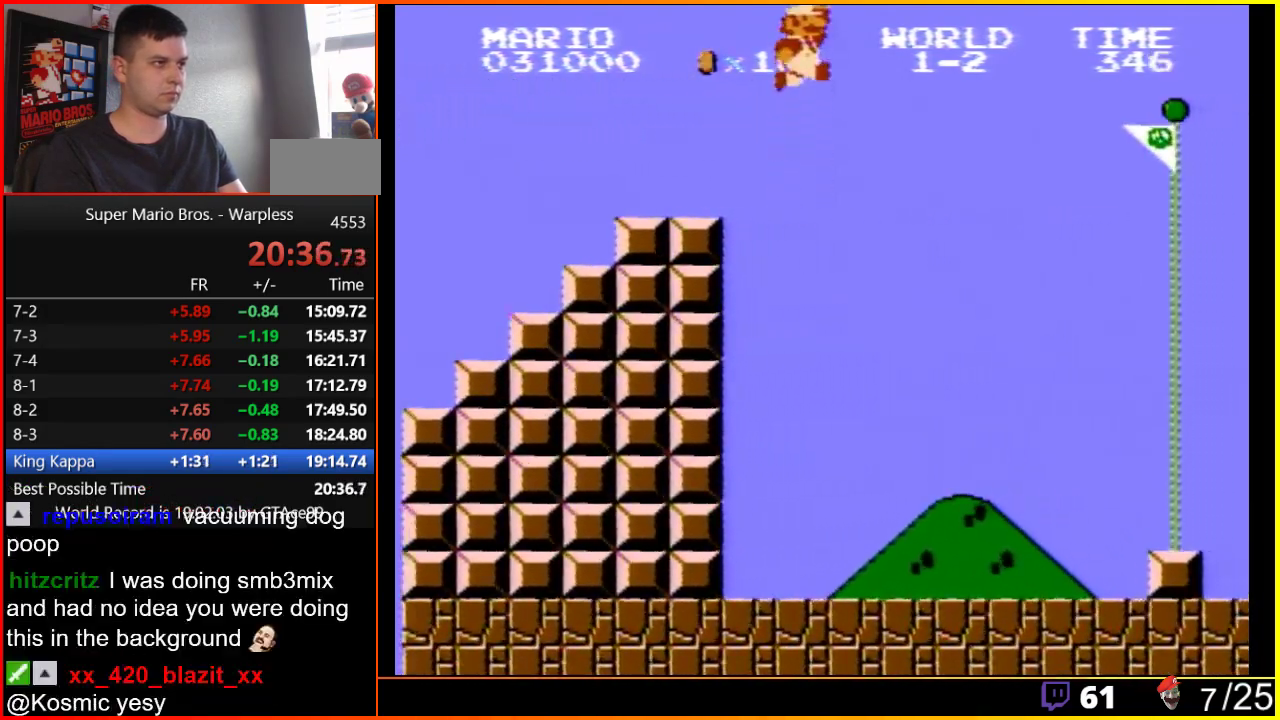
{"buttons": ["A", "B", "DPAD_RIGHT"], "events": [[50, "A", "down"]]}
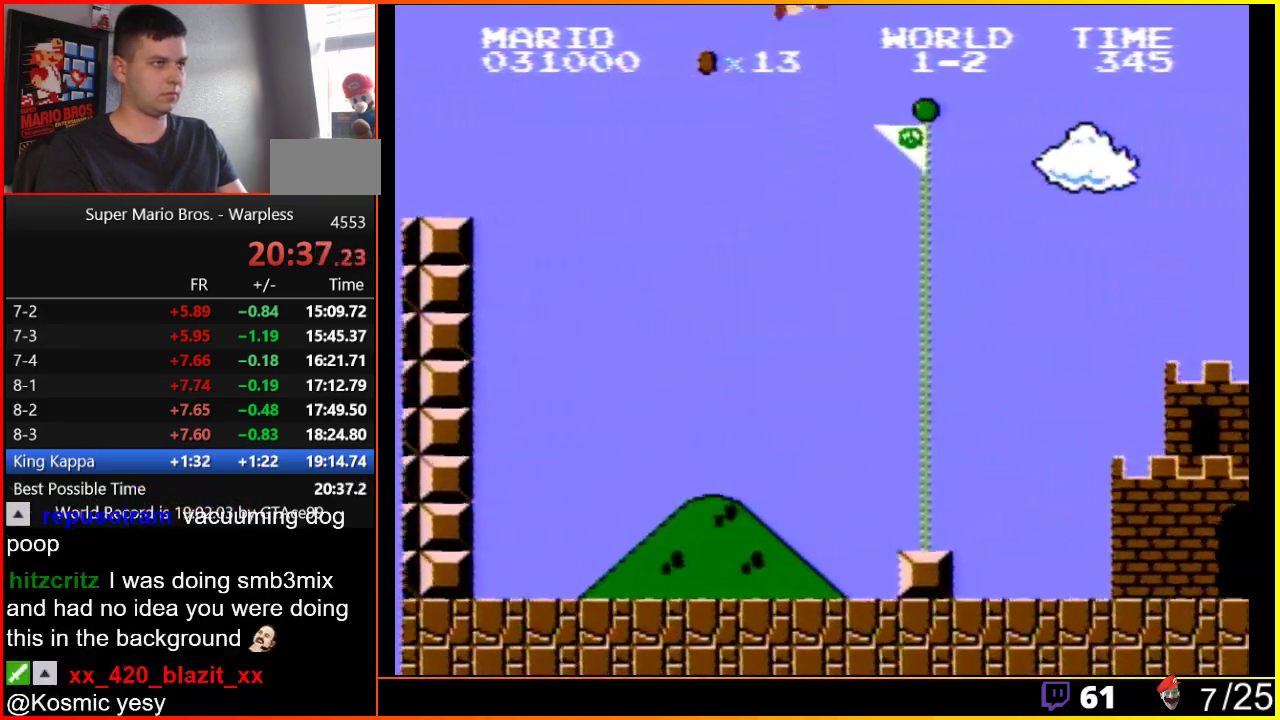
{"buttons": [], "events": [[417, "B", "up"], [467, "A", "up"], [467, "DPAD_RIGHT", "up"]]}